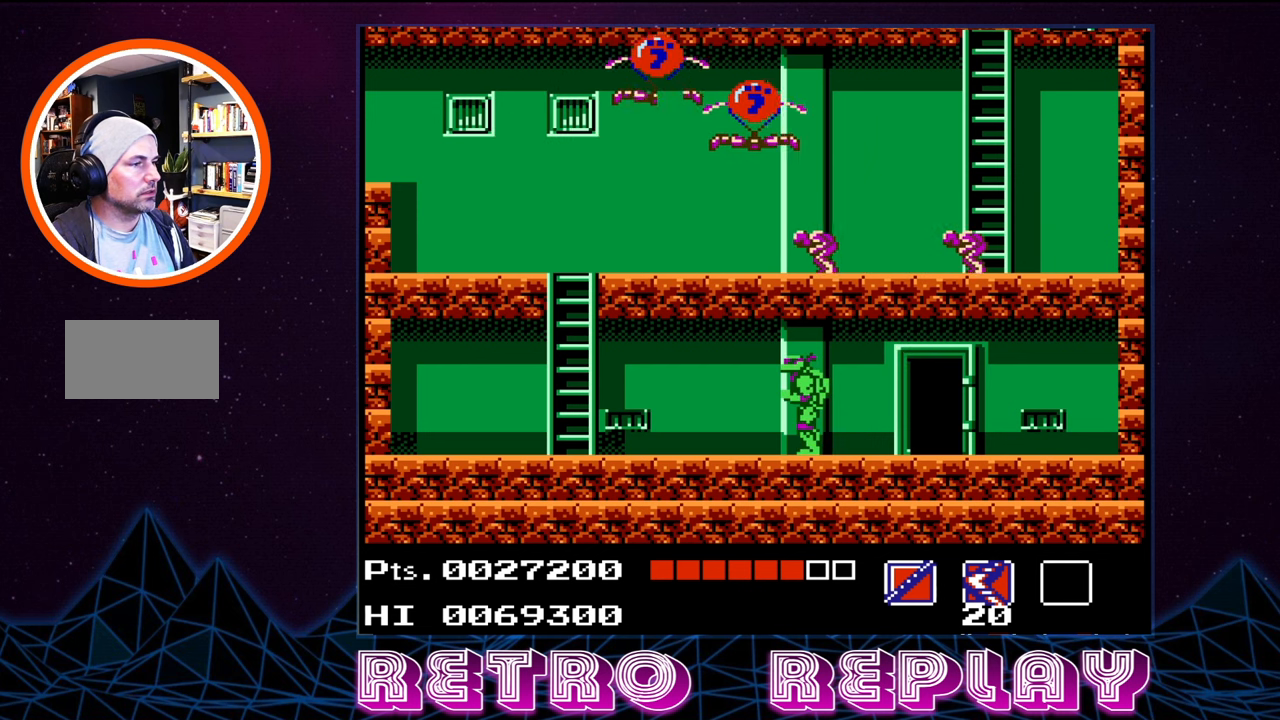
Gameplay with a controller (Nintendo layout); each line is a JSON object with the inputs held at the frame after it. "events" lists button and stick changes between this image and that frame as [ms after this image, input, new state], when the widget could be followed in between. Not read: L3 R3.
{"buttons": ["A", "DPAD_UP"], "events": [[50, "DPAD_UP", "down"], [200, "DPAD_RIGHT", "down"], [316, "DPAD_UP", "up"], [400, "DPAD_UP", "down"], [433, "DPAD_RIGHT", "up"], [483, "A", "down"]]}
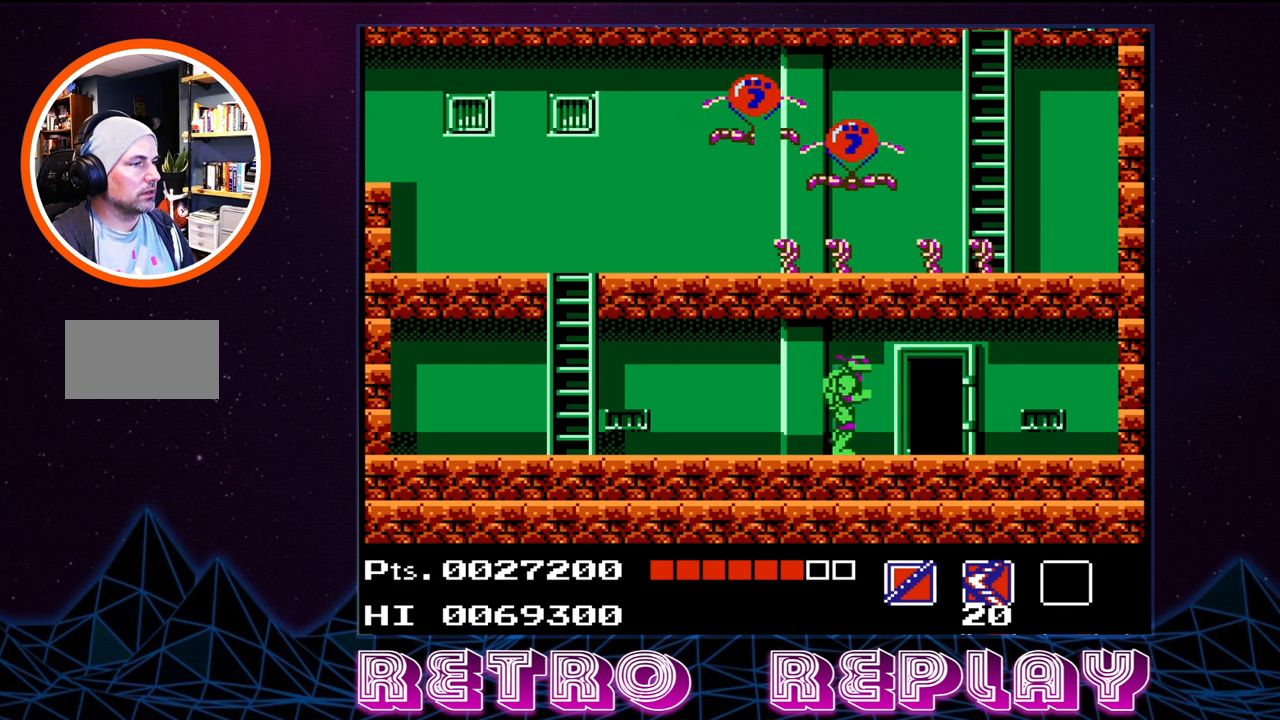
{"buttons": ["B", "DPAD_UP"], "events": [[33, "B", "down"], [116, "A", "up"], [366, "B", "up"], [433, "B", "down"]]}
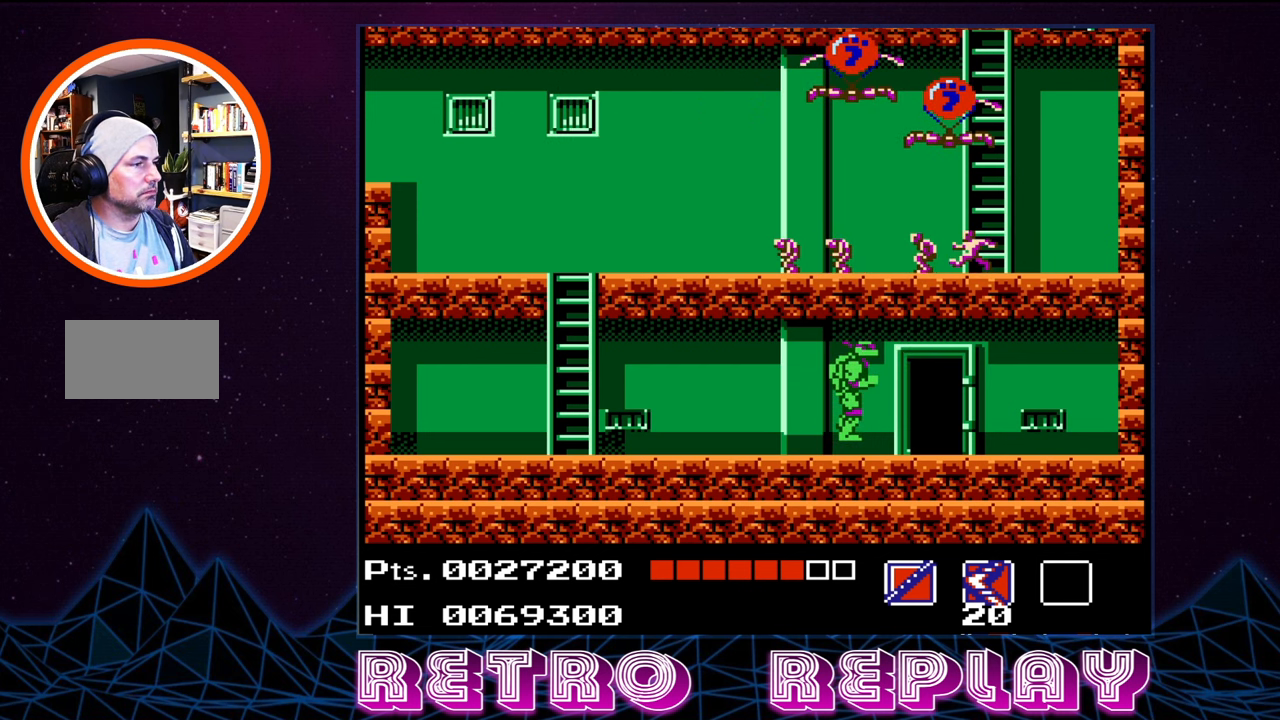
{"buttons": ["DPAD_UP", "DPAD_RIGHT"], "events": [[50, "B", "up"], [133, "DPAD_LEFT", "down"], [333, "DPAD_LEFT", "up"], [400, "DPAD_RIGHT", "down"]]}
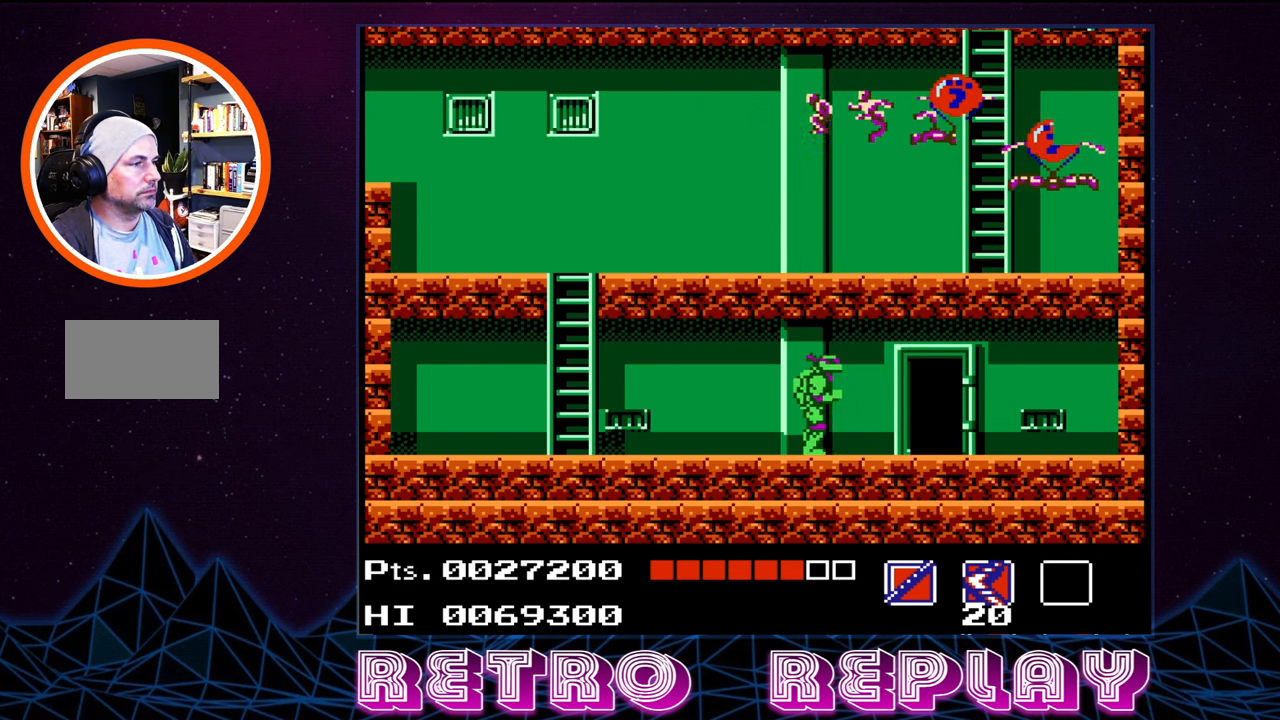
{"buttons": ["DPAD_UP"], "events": [[33, "DPAD_RIGHT", "up"], [83, "A", "down"], [100, "B", "down"], [216, "A", "up"], [250, "B", "up"], [333, "B", "down"], [450, "B", "up"]]}
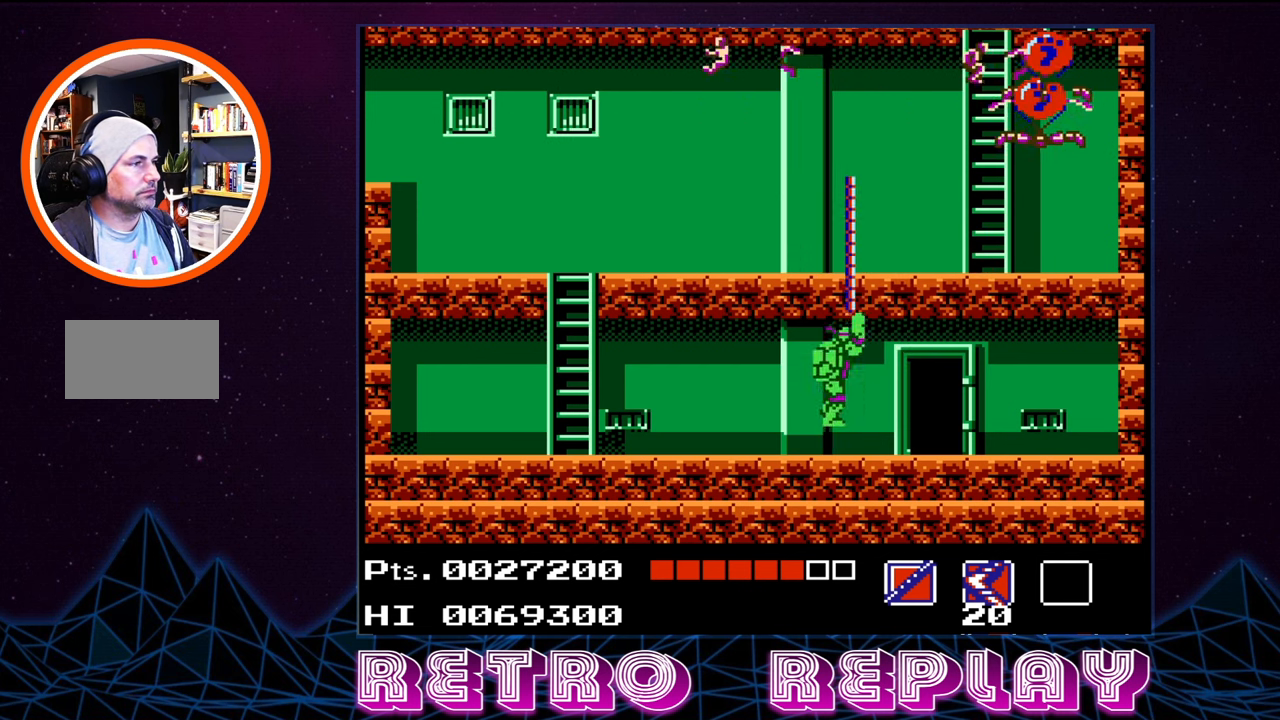
{"buttons": ["DPAD_UP"], "events": [[16, "DPAD_LEFT", "down"], [383, "DPAD_LEFT", "up"]]}
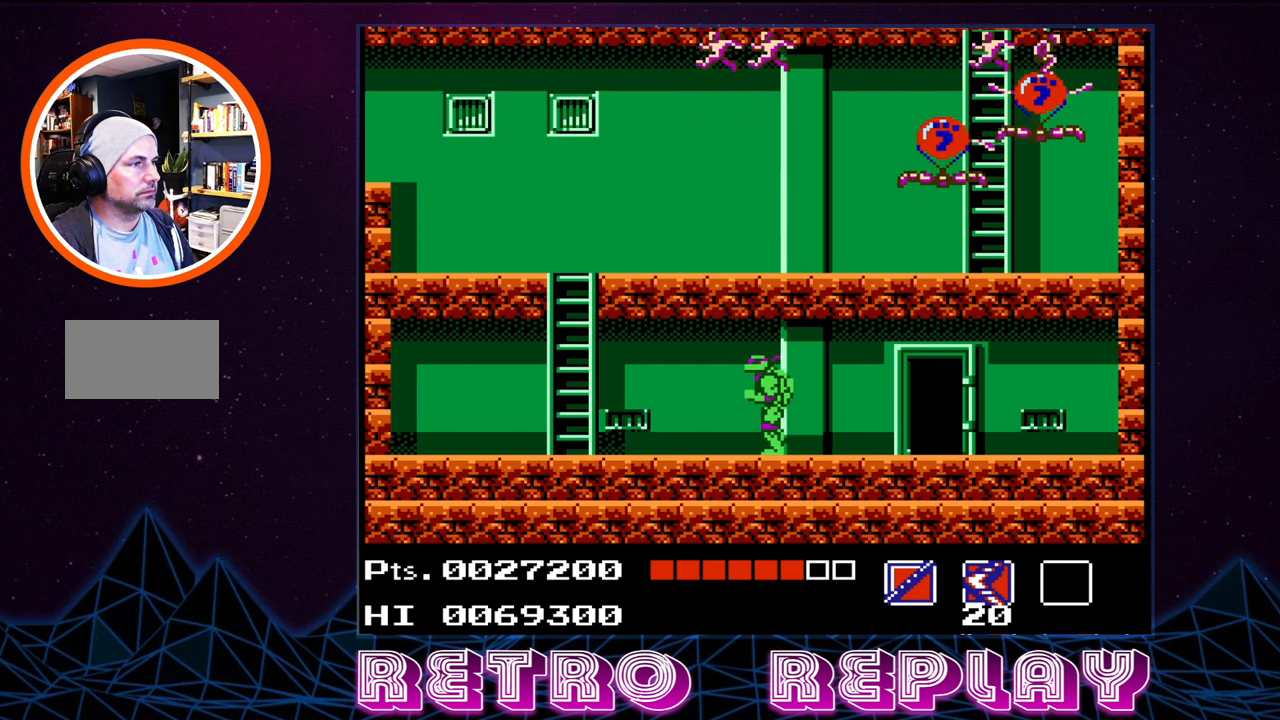
{"buttons": ["B", "DPAD_UP"], "events": [[66, "B", "down"], [83, "A", "down"], [200, "A", "up"], [200, "B", "up"], [300, "B", "down"], [416, "B", "up"], [483, "B", "down"]]}
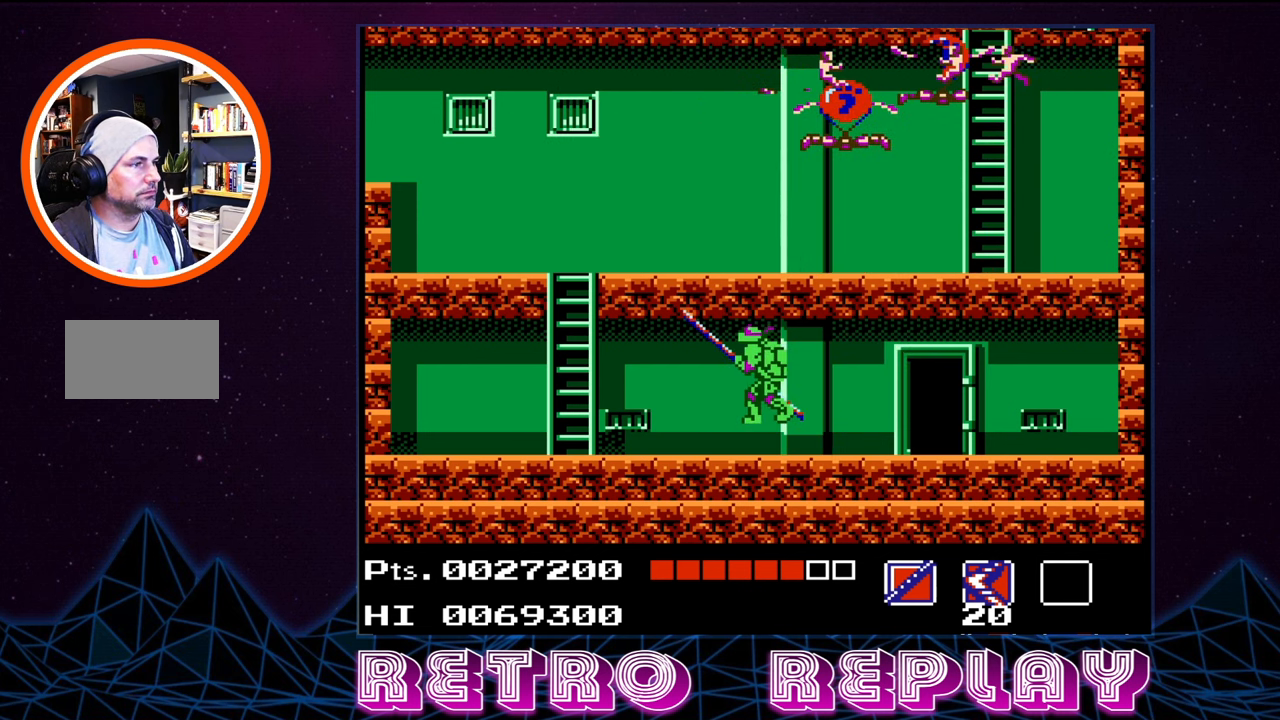
{"buttons": ["DPAD_UP"], "events": [[116, "B", "up"], [200, "DPAD_RIGHT", "down"], [200, "DPAD_UP", "up"], [466, "DPAD_UP", "down"], [500, "DPAD_RIGHT", "up"]]}
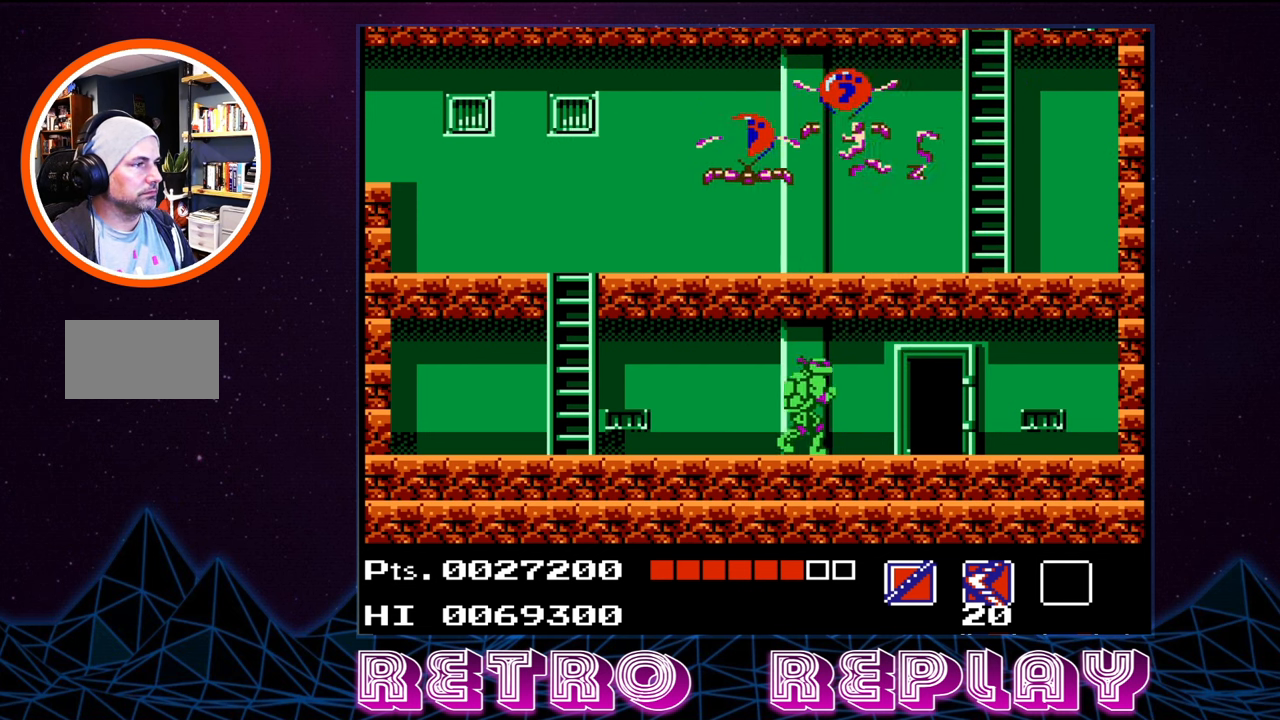
{"buttons": ["DPAD_UP"], "events": [[66, "B", "down"], [83, "A", "down"], [166, "A", "up"], [183, "B", "up"], [250, "B", "down"], [333, "B", "up"], [383, "B", "down"], [466, "B", "up"]]}
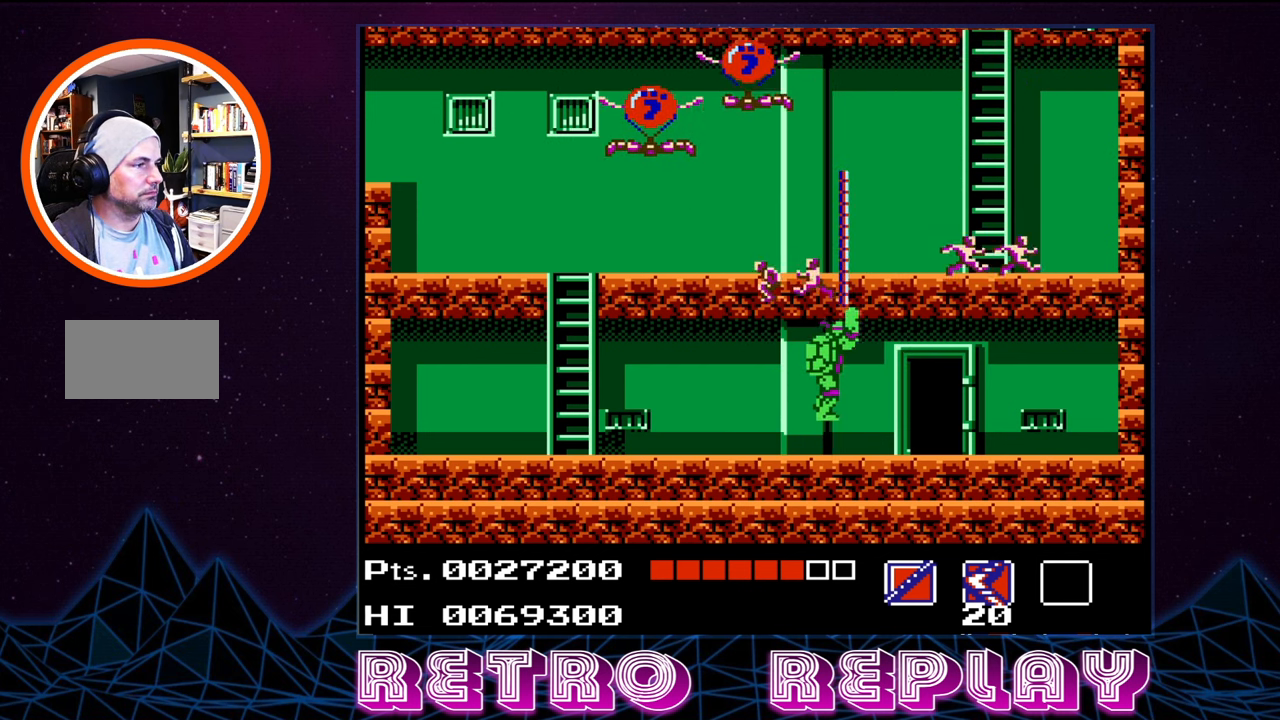
{"buttons": ["DPAD_UP", "DPAD_LEFT"], "events": [[16, "B", "down"], [100, "B", "up"], [150, "B", "down"], [233, "B", "up"], [233, "DPAD_LEFT", "down"]]}
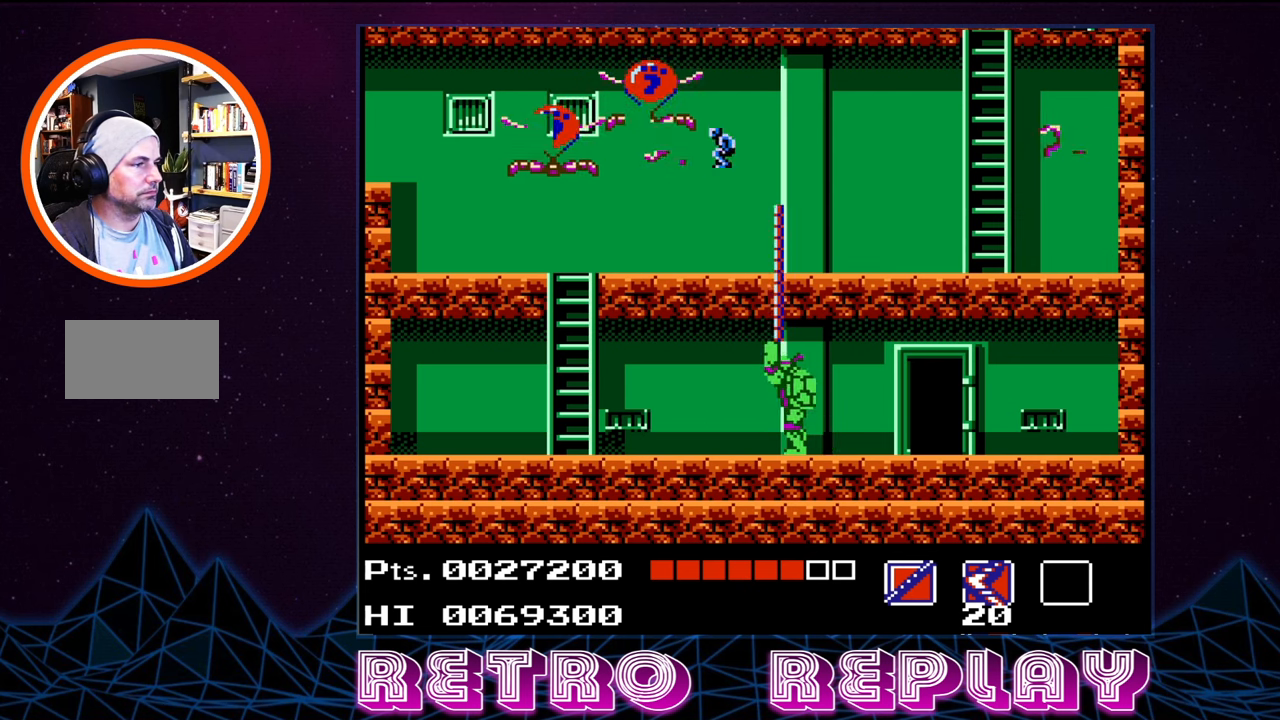
{"buttons": [], "events": [[133, "DPAD_LEFT", "up"], [300, "DPAD_UP", "up"]]}
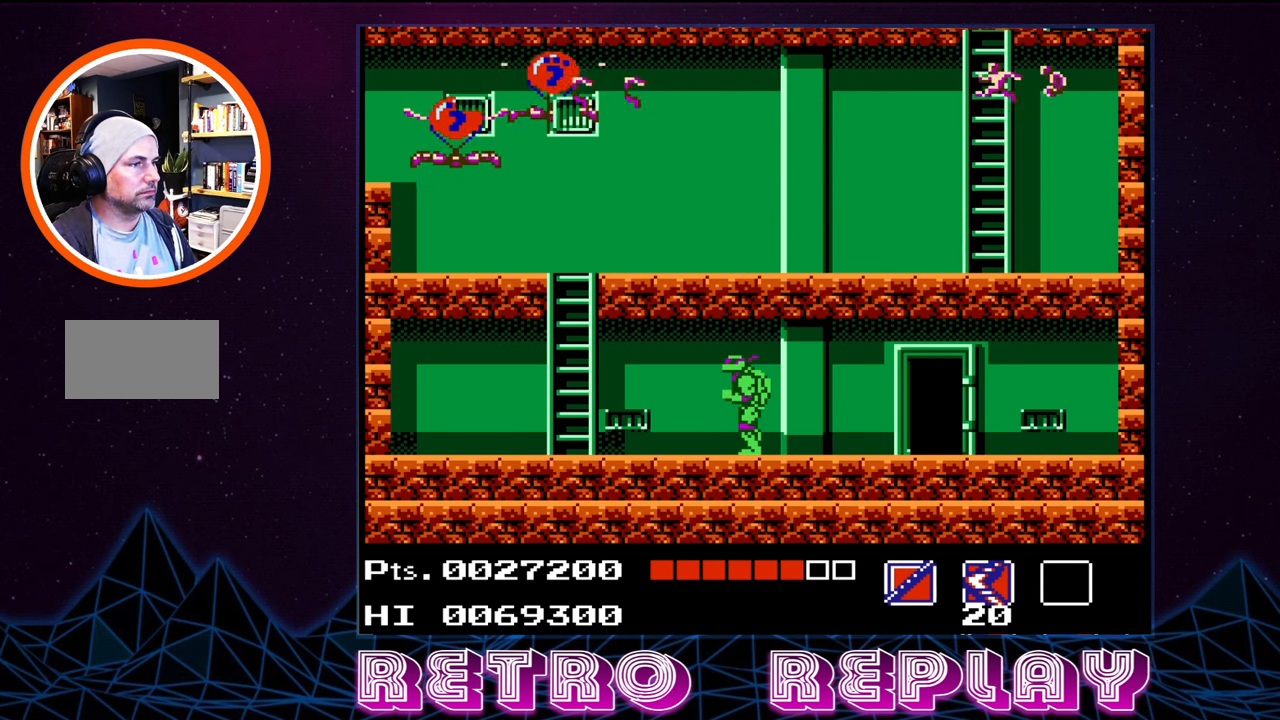
{"buttons": [], "events": [[17, "DPAD_LEFT", "down"], [117, "DPAD_LEFT", "up"], [267, "DPAD_RIGHT", "down"], [450, "DPAD_RIGHT", "up"]]}
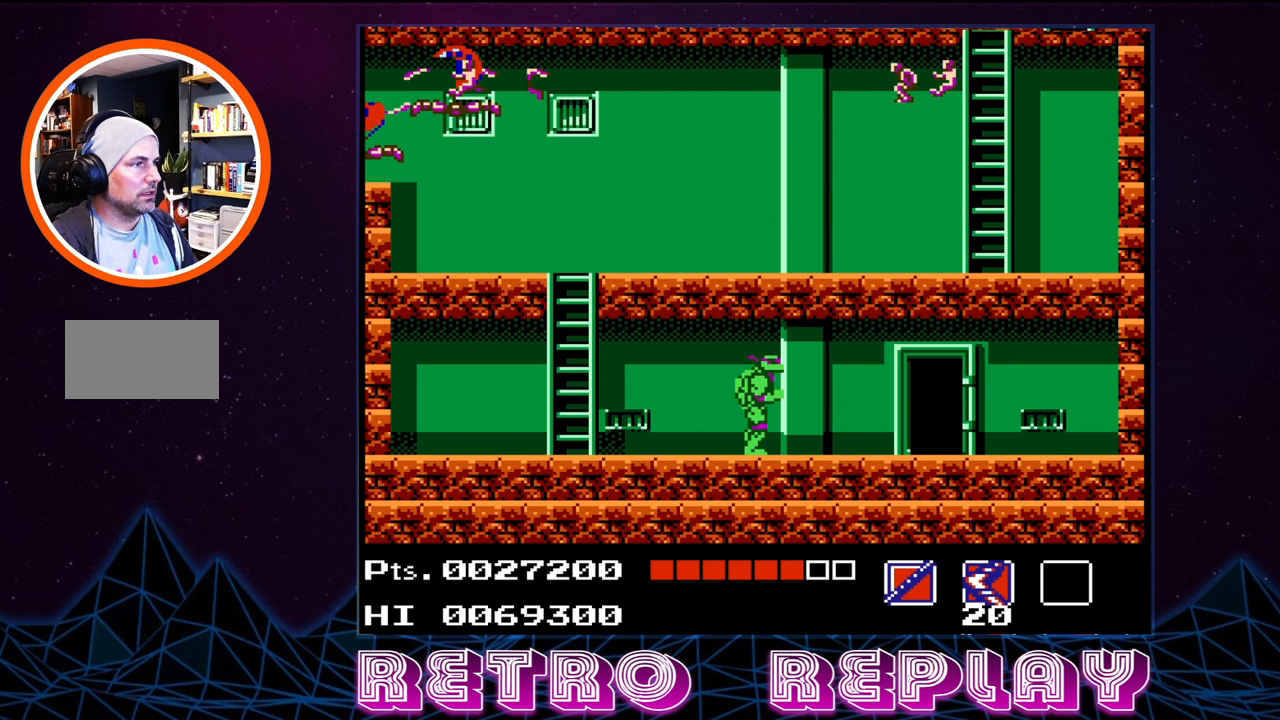
{"buttons": ["B", "DPAD_UP"], "events": [[83, "DPAD_UP", "down"], [150, "DPAD_RIGHT", "down"], [200, "DPAD_RIGHT", "up"], [233, "A", "down"], [300, "B", "down"], [367, "A", "up"], [367, "B", "up"], [433, "B", "down"]]}
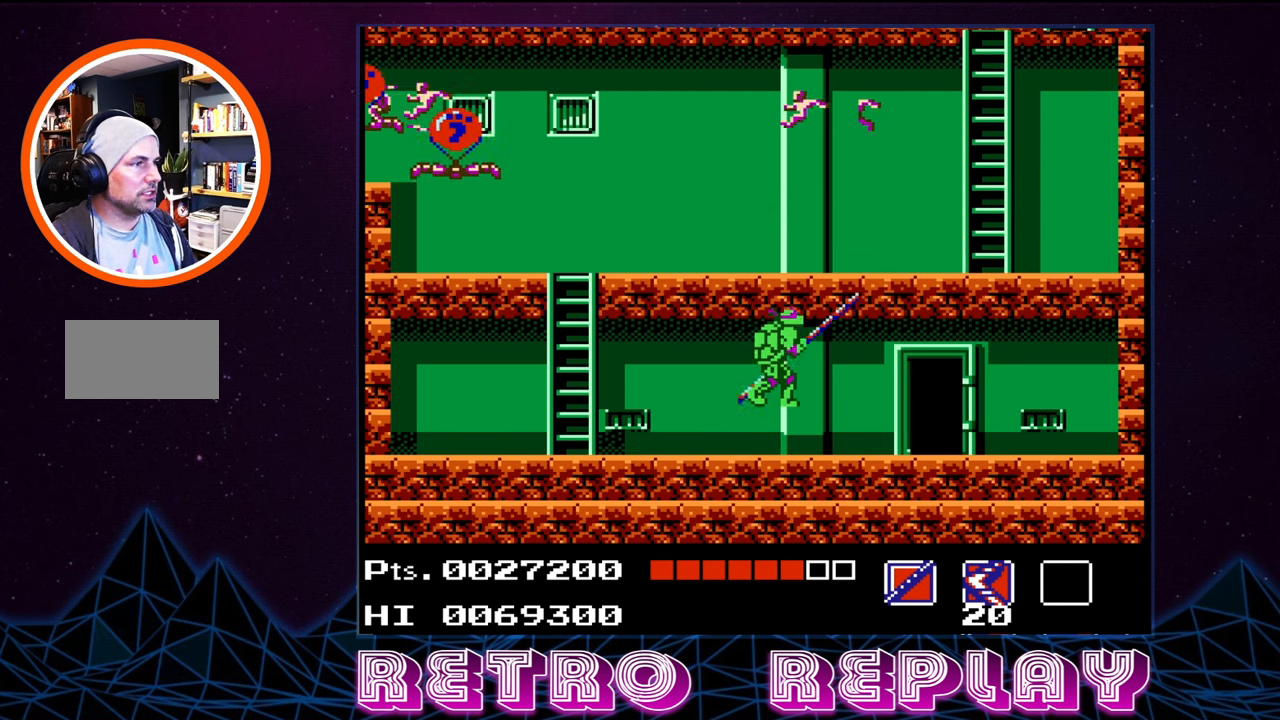
{"buttons": ["B", "DPAD_UP", "DPAD_LEFT"], "events": [[17, "B", "up"], [67, "B", "down"], [167, "B", "up"], [217, "B", "down"], [300, "B", "up"], [350, "B", "down"], [433, "B", "up"], [500, "B", "down"], [500, "DPAD_LEFT", "down"]]}
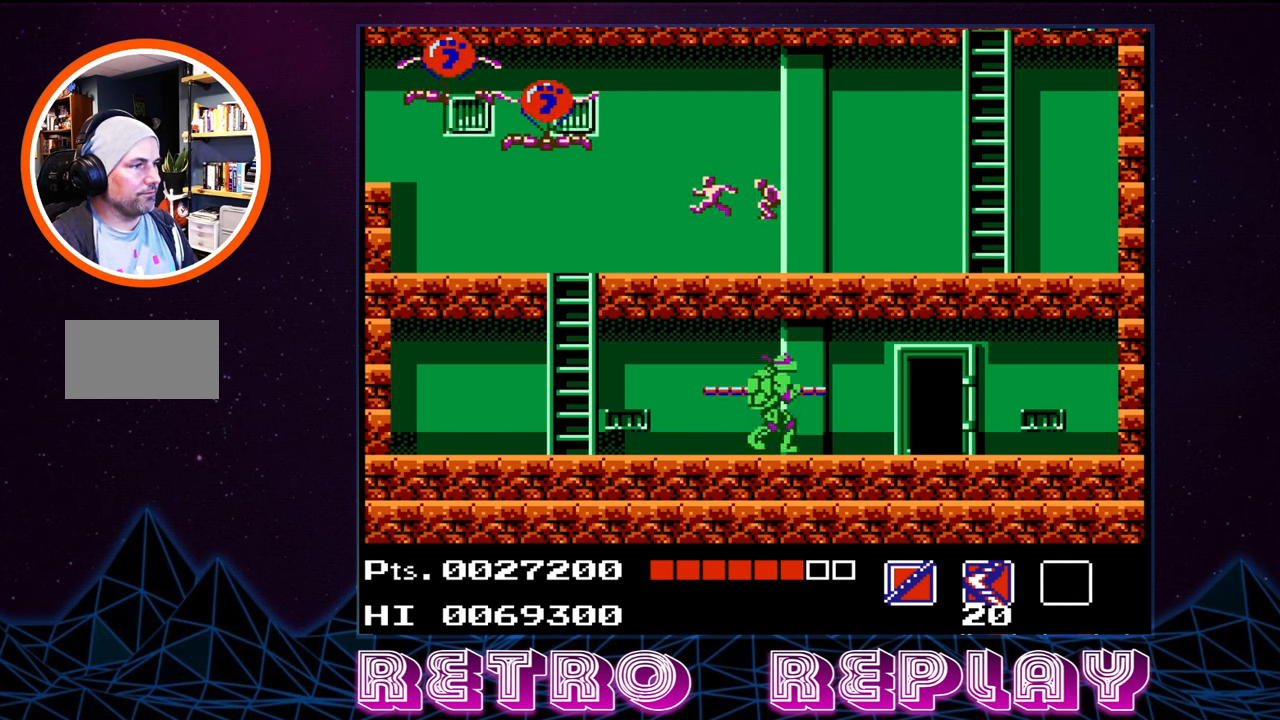
{"buttons": ["B", "DPAD_UP"], "events": [[50, "B", "up"], [117, "B", "down"], [167, "DPAD_LEFT", "up"], [183, "B", "up"], [250, "B", "down"], [317, "B", "up"], [383, "B", "down"], [450, "B", "up"], [500, "B", "down"]]}
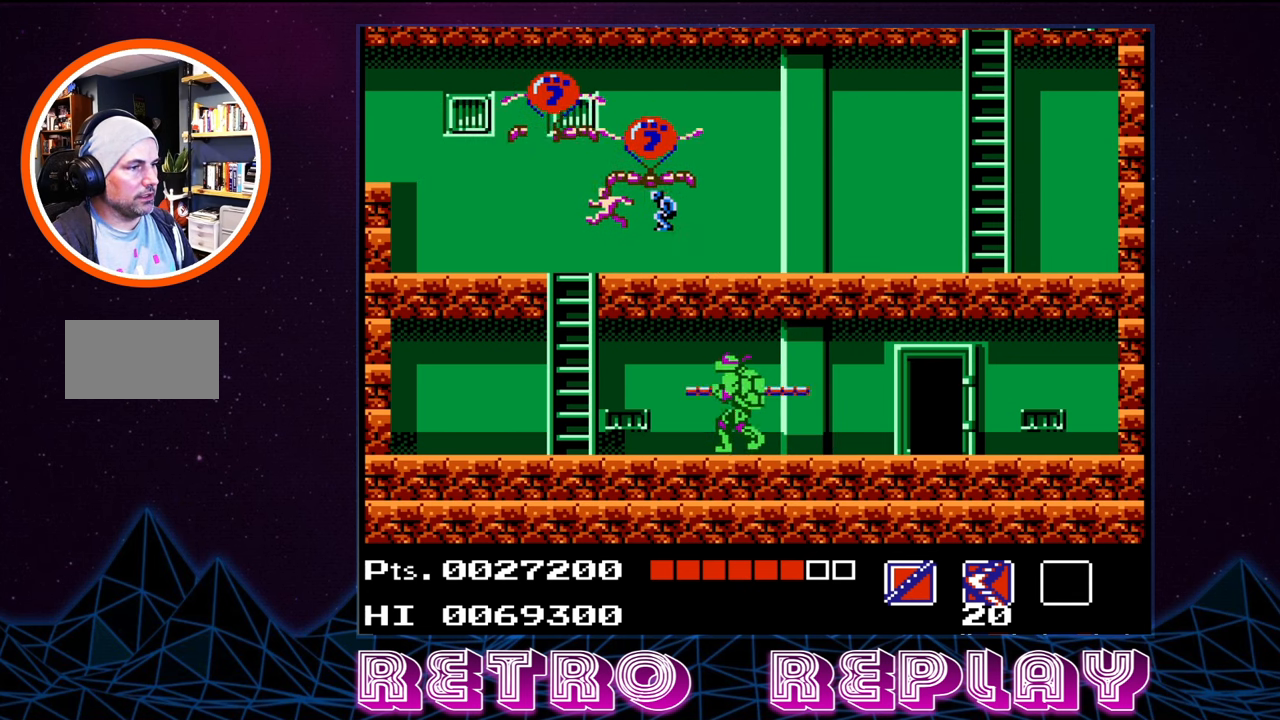
{"buttons": ["DPAD_UP"], "events": [[100, "B", "up"], [167, "B", "down"], [233, "B", "up"], [283, "B", "down"], [367, "B", "up"]]}
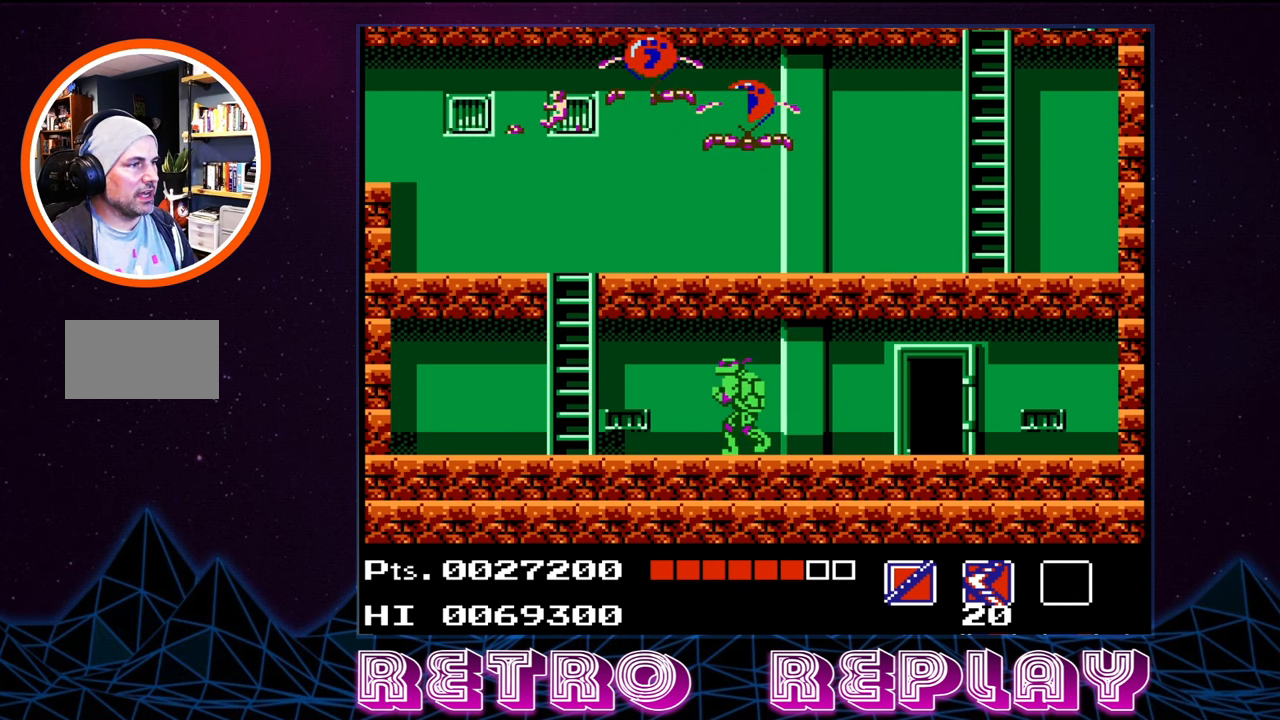
{"buttons": ["B", "DPAD_UP"], "events": [[133, "A", "down"], [133, "DPAD_RIGHT", "down"], [300, "B", "down"], [333, "A", "up"], [367, "DPAD_RIGHT", "up"], [417, "B", "up"], [483, "B", "down"]]}
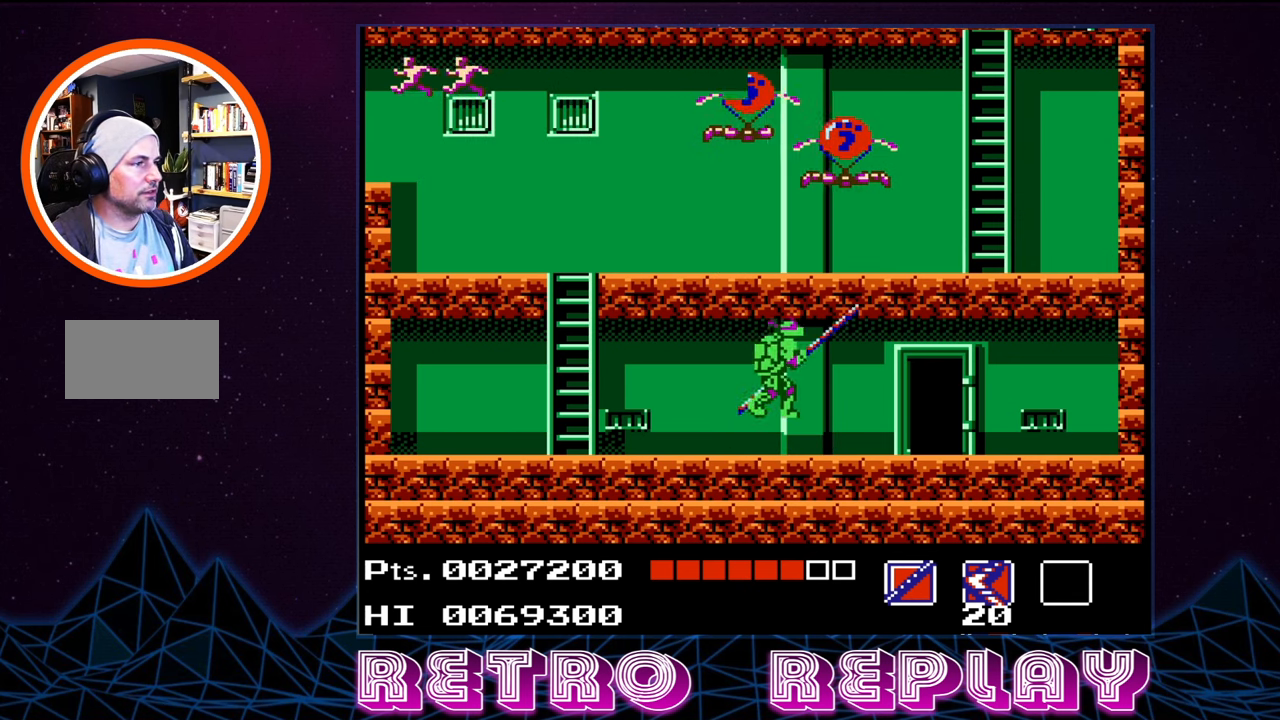
{"buttons": ["DPAD_UP", "DPAD_LEFT"], "events": [[50, "B", "up"], [100, "B", "down"], [200, "B", "up"], [233, "B", "down"], [267, "DPAD_LEFT", "down"], [333, "B", "up"]]}
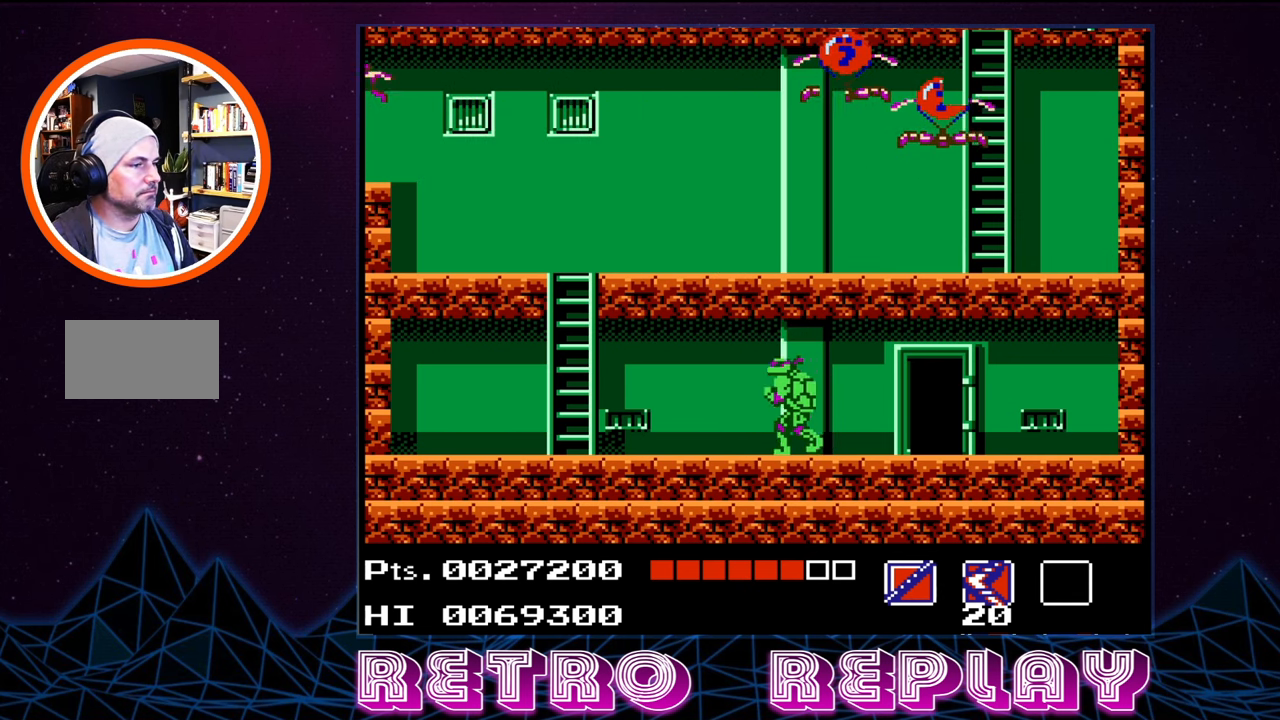
{"buttons": ["DPAD_UP", "DPAD_LEFT"], "events": []}
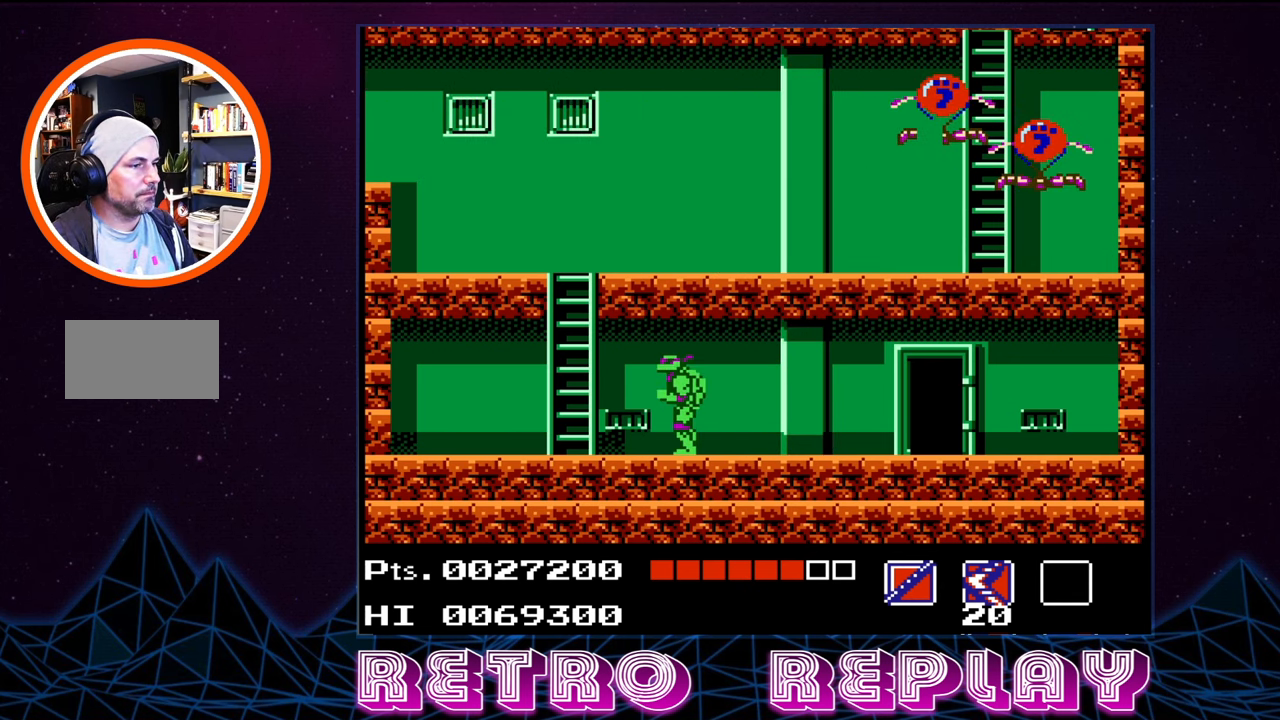
{"buttons": ["DPAD_UP"], "events": [[383, "DPAD_LEFT", "up"]]}
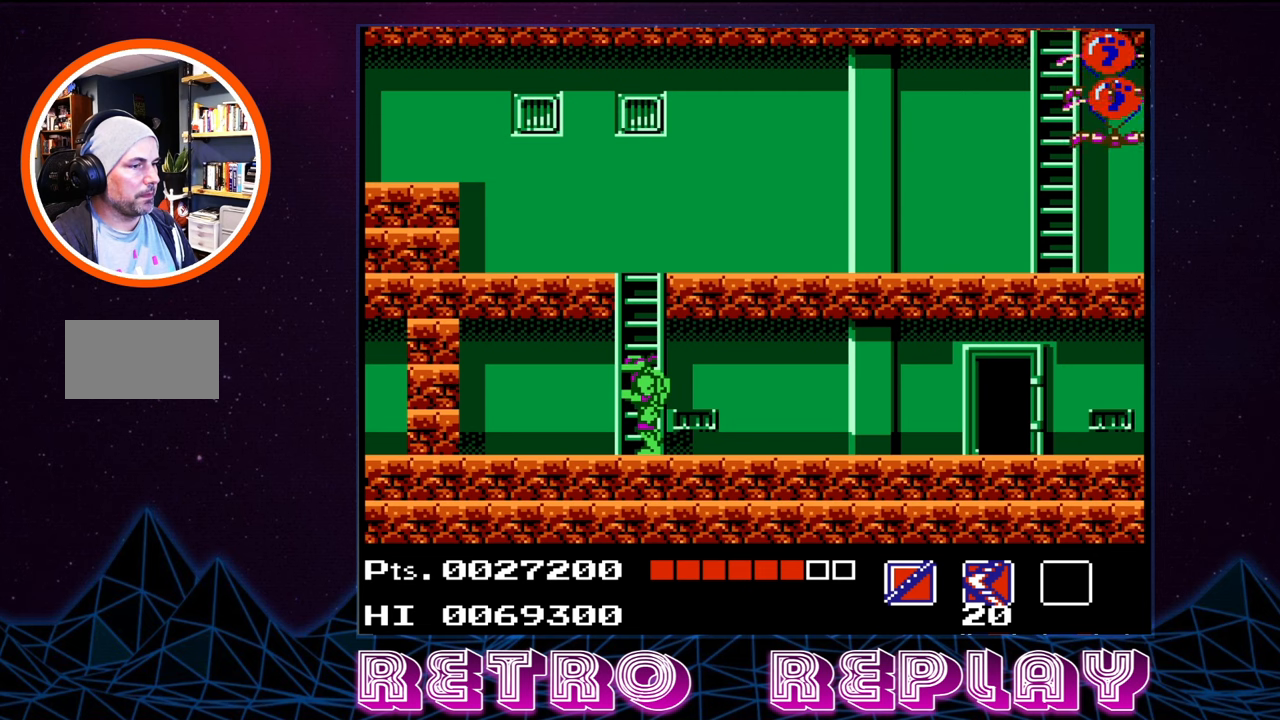
{"buttons": ["DPAD_UP"], "events": []}
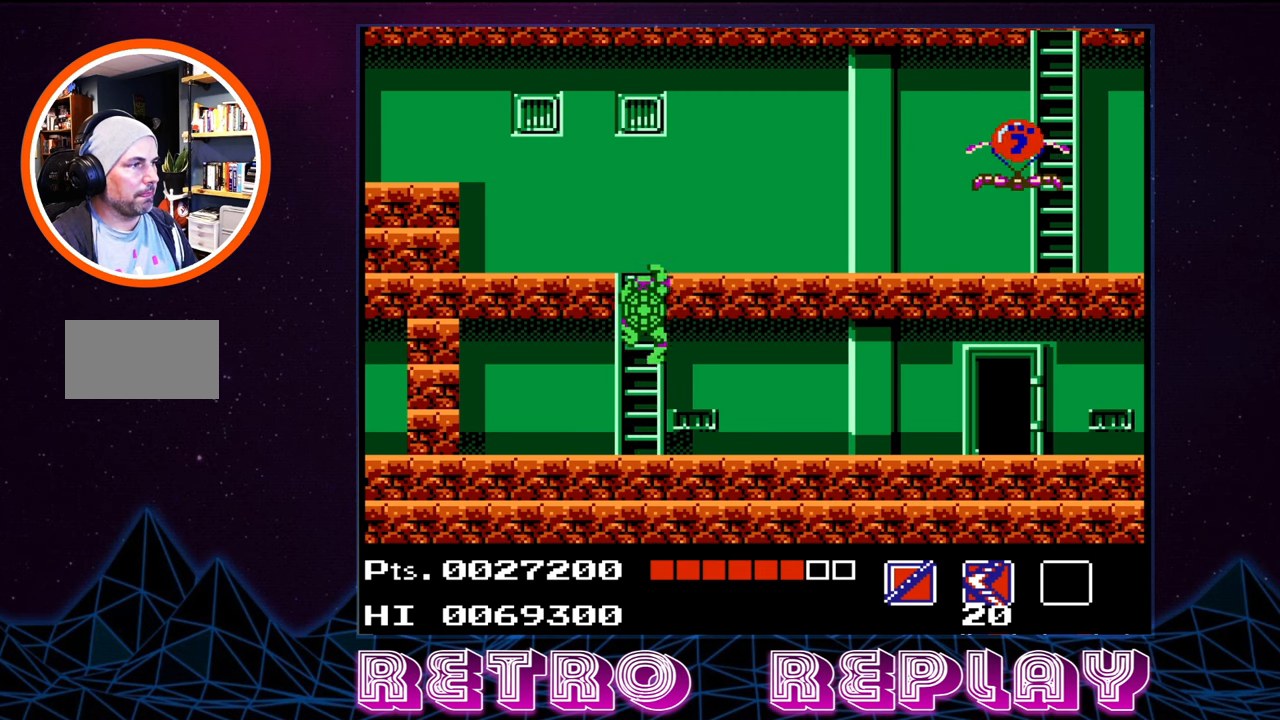
{"buttons": ["DPAD_UP"], "events": []}
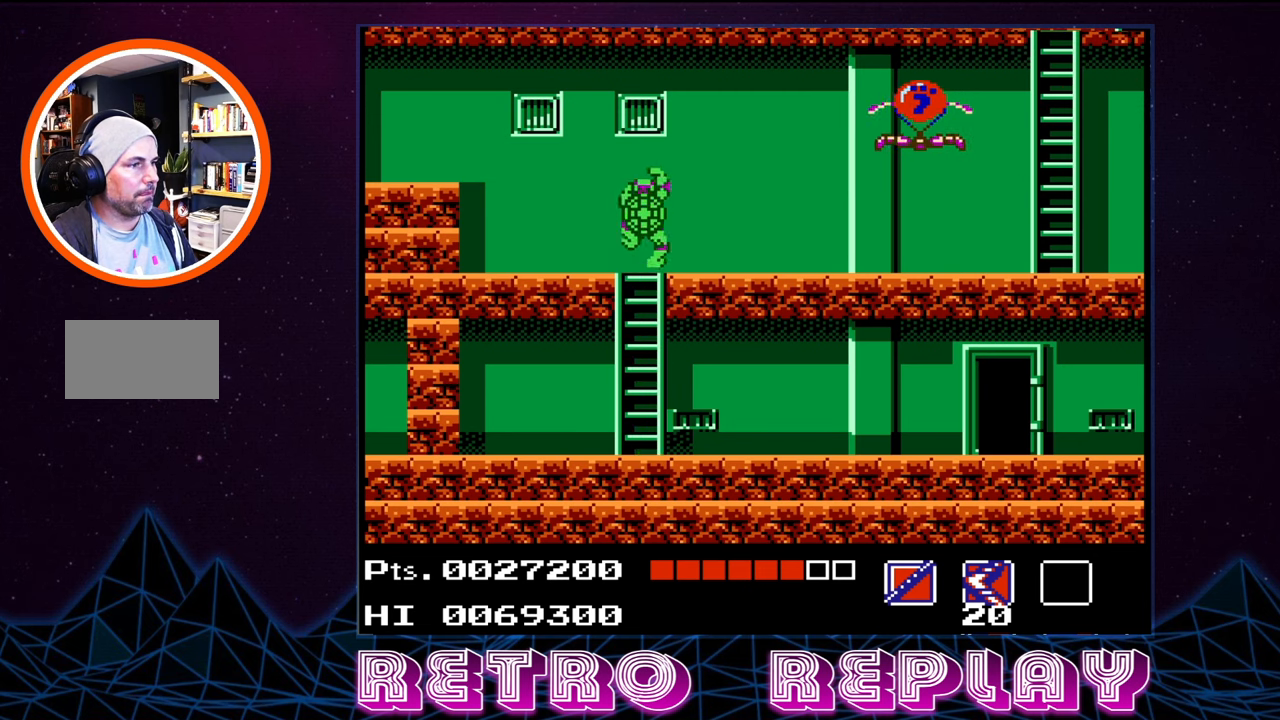
{"buttons": ["B", "DPAD_UP"], "events": [[67, "DPAD_UP", "up"], [134, "DPAD_RIGHT", "down"], [267, "DPAD_RIGHT", "up"], [467, "DPAD_UP", "down"], [500, "B", "down"]]}
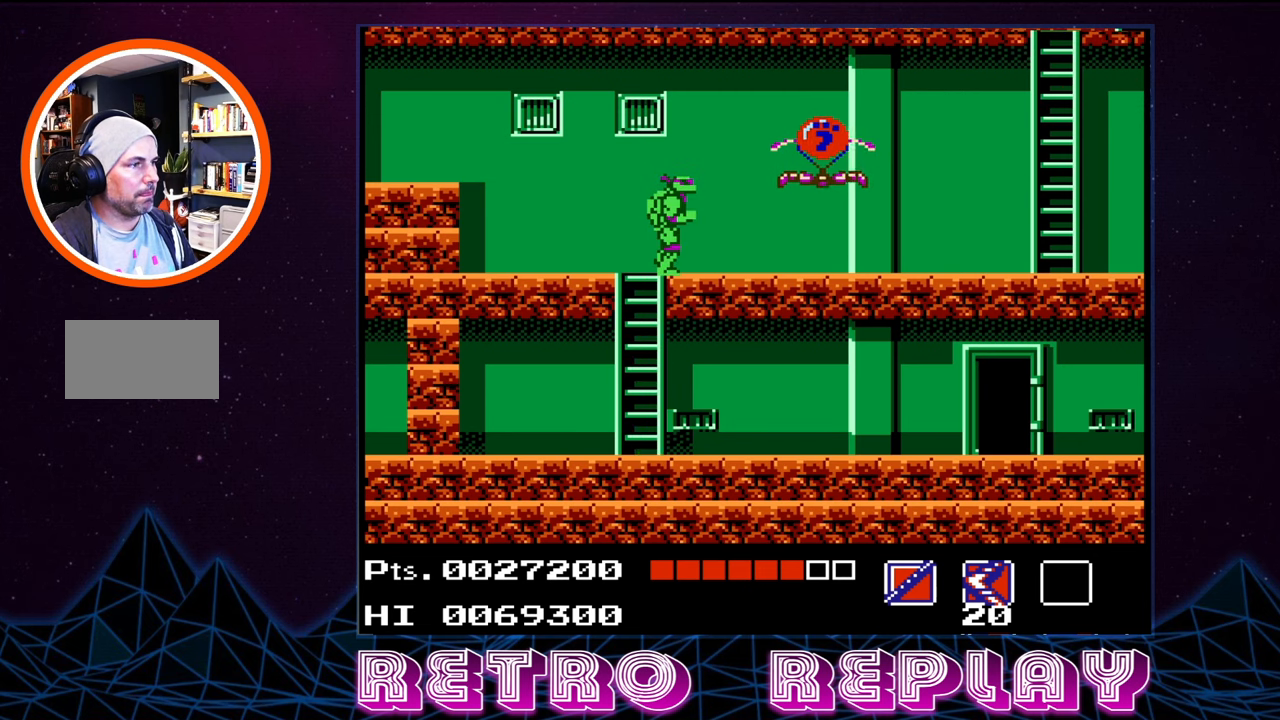
{"buttons": [], "events": [[84, "B", "up"], [184, "B", "down"], [267, "B", "up"], [334, "B", "down"], [400, "B", "up"], [434, "DPAD_UP", "up"]]}
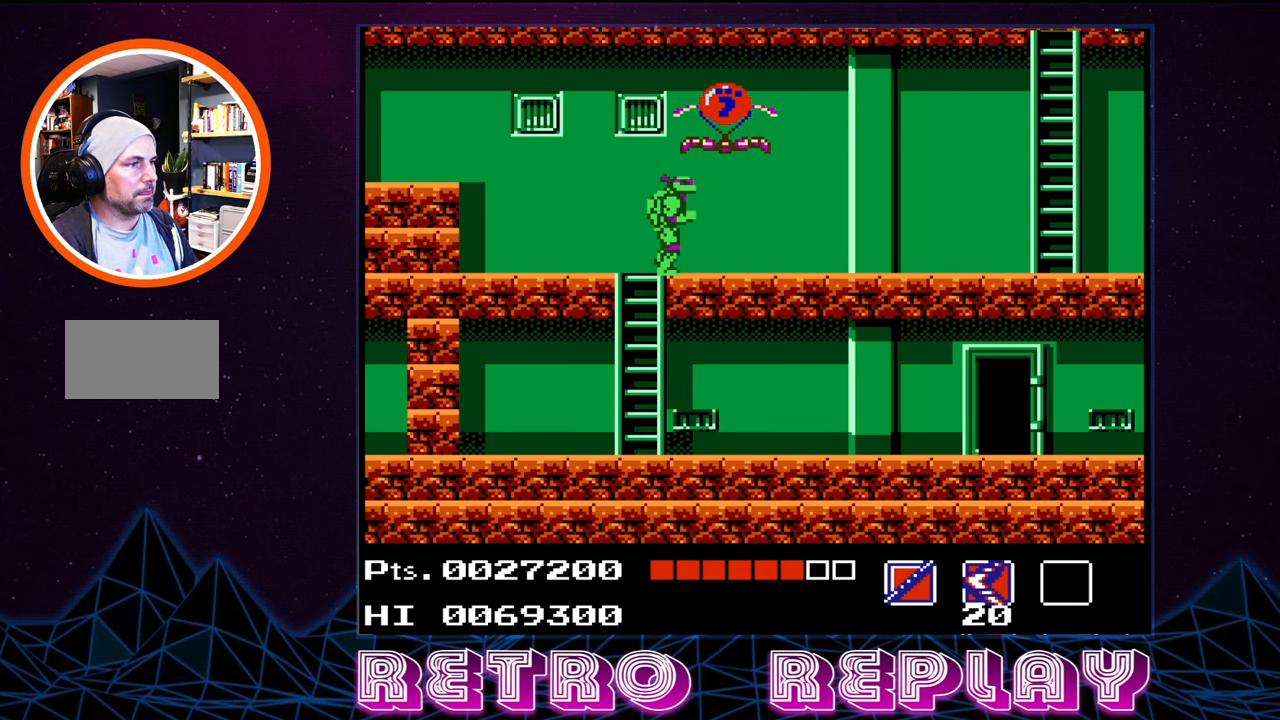
{"buttons": ["B", "DPAD_UP"], "events": [[217, "DPAD_UP", "down"], [267, "B", "down"], [367, "B", "up"], [450, "B", "down"]]}
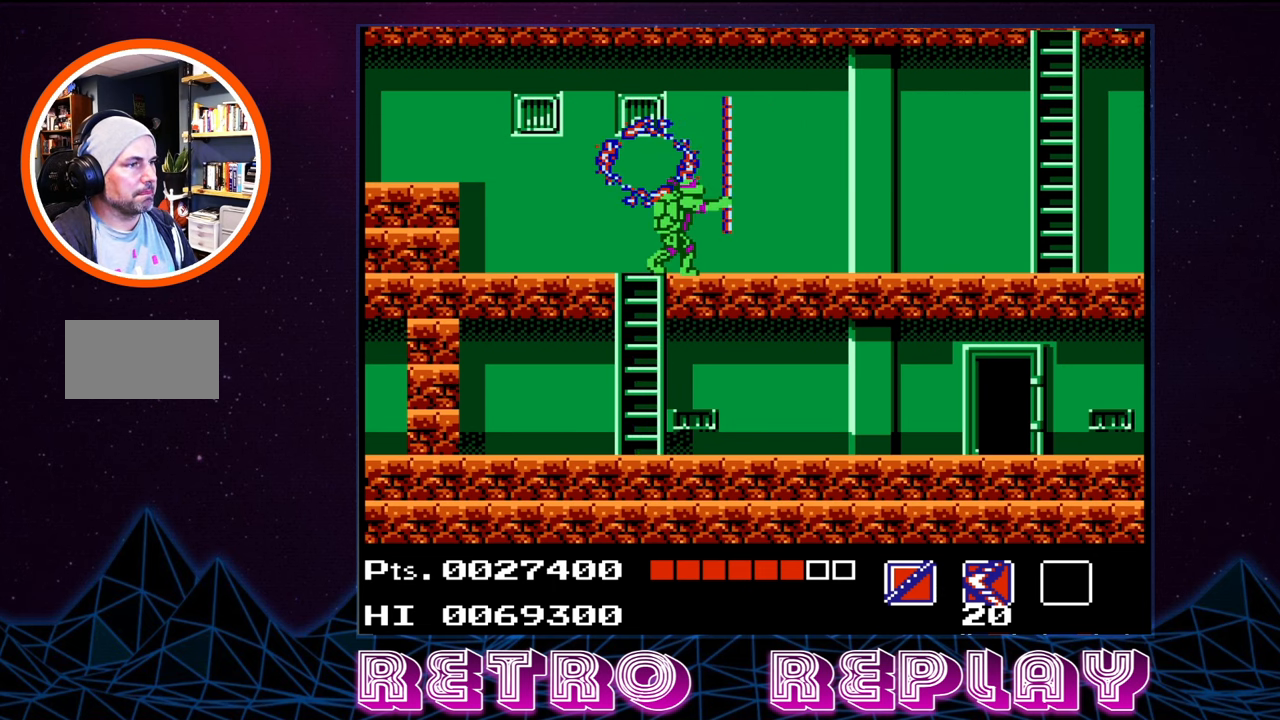
{"buttons": ["DPAD_LEFT"], "events": [[34, "B", "up"], [184, "DPAD_UP", "up"], [350, "DPAD_LEFT", "down"]]}
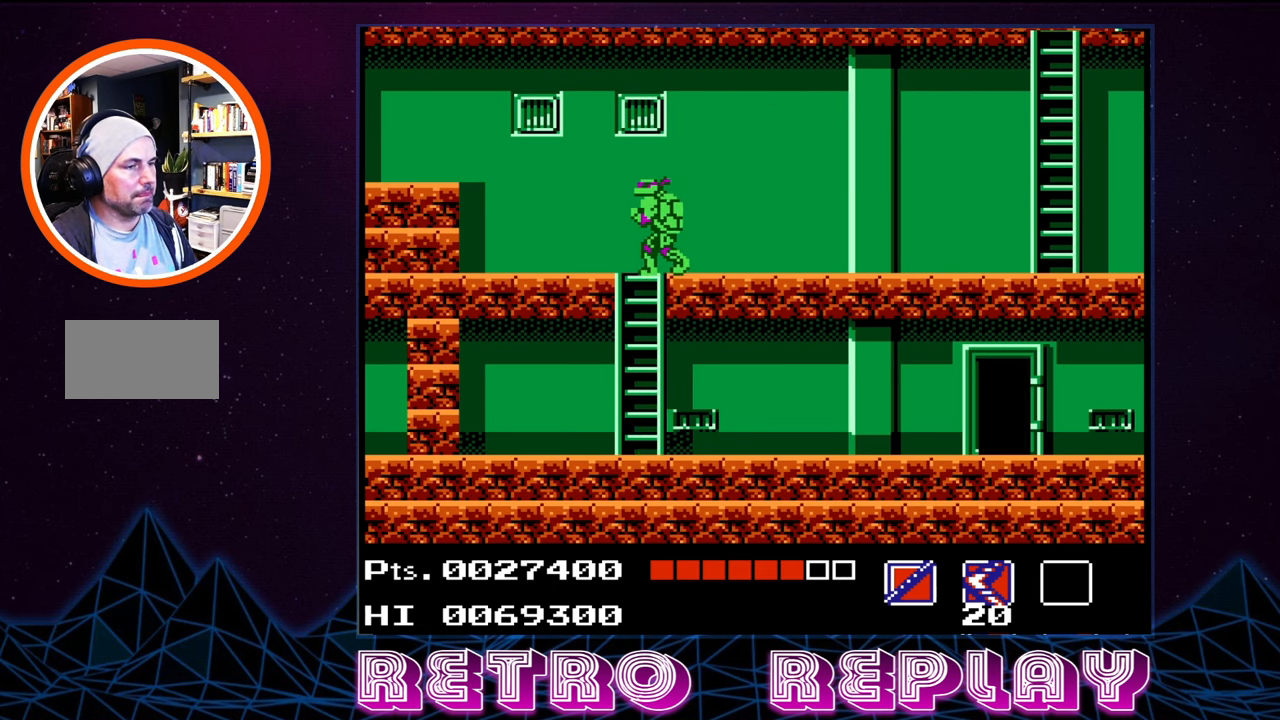
{"buttons": ["A", "DPAD_LEFT"], "events": [[450, "A", "down"]]}
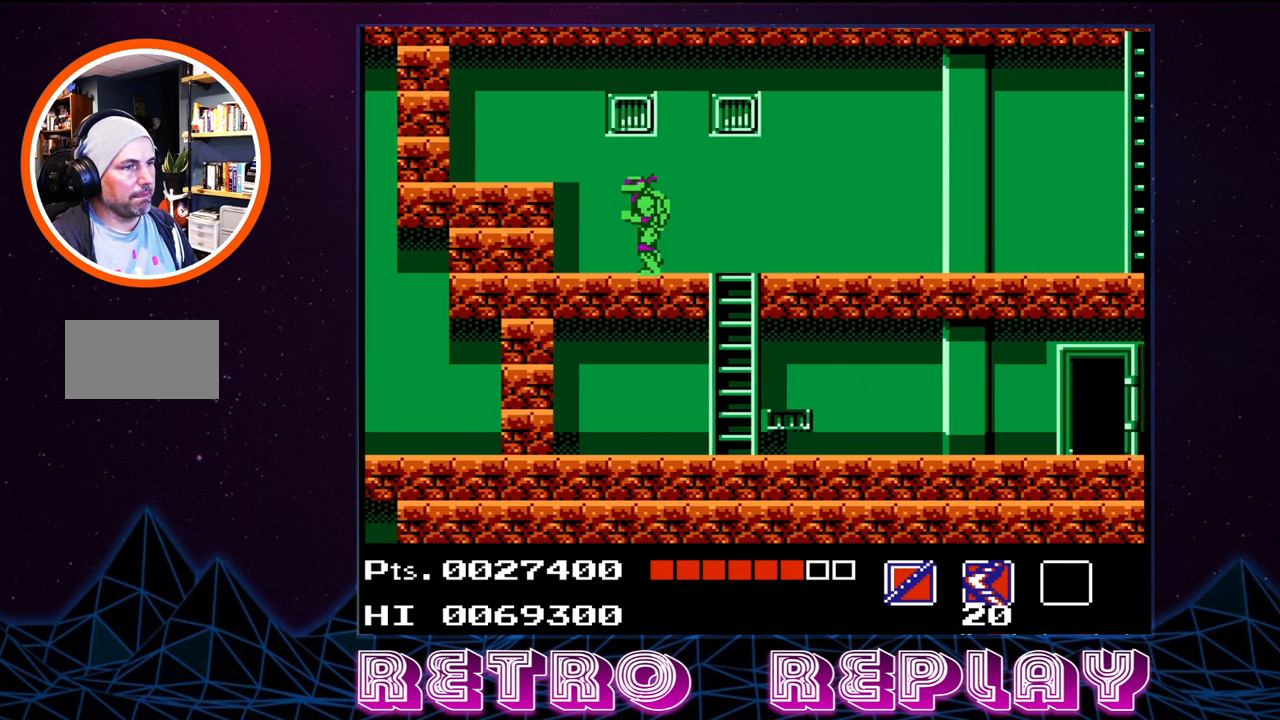
{"buttons": ["DPAD_RIGHT"], "events": [[100, "A", "up"], [350, "DPAD_LEFT", "up"], [434, "DPAD_RIGHT", "down"]]}
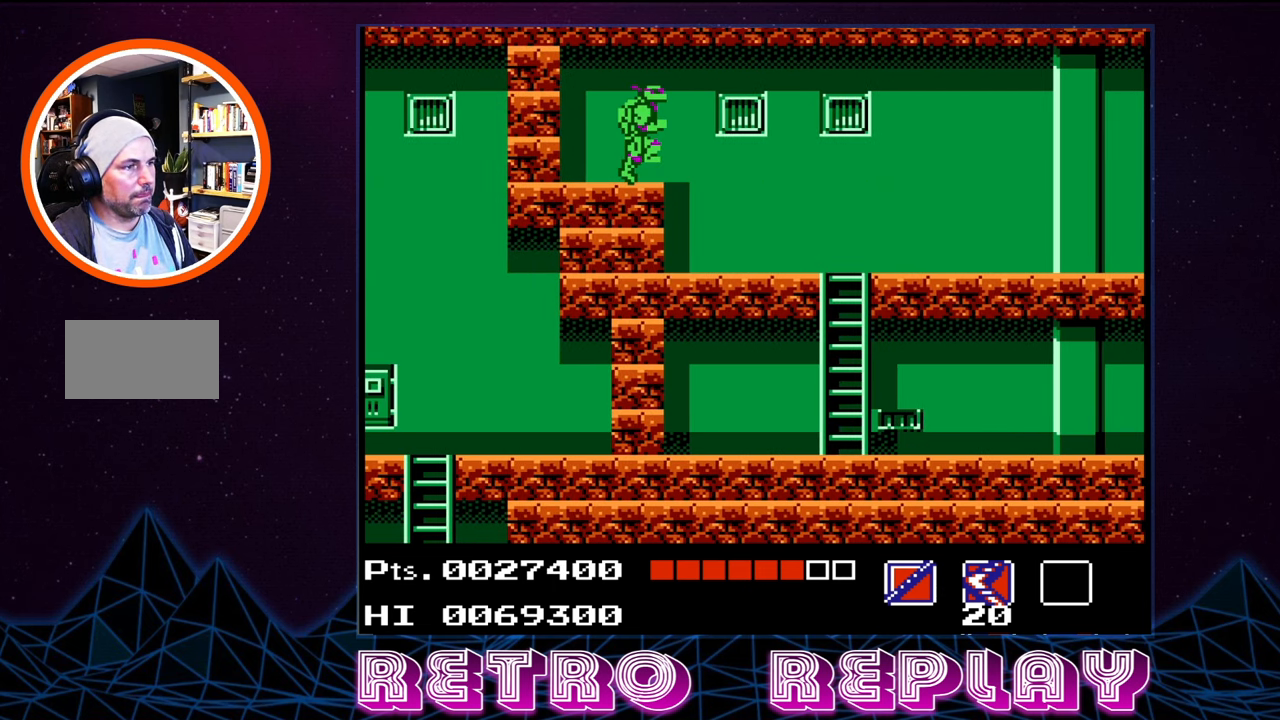
{"buttons": ["DPAD_RIGHT"], "events": []}
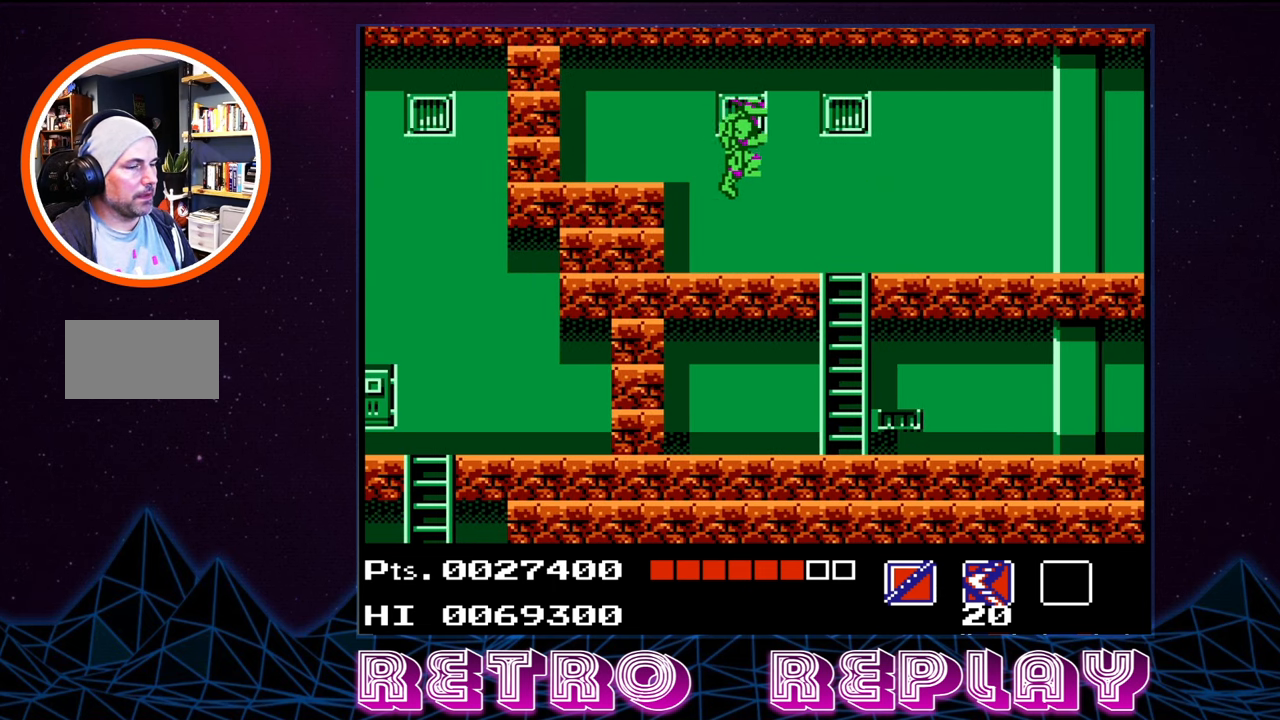
{"buttons": ["DPAD_RIGHT"], "events": []}
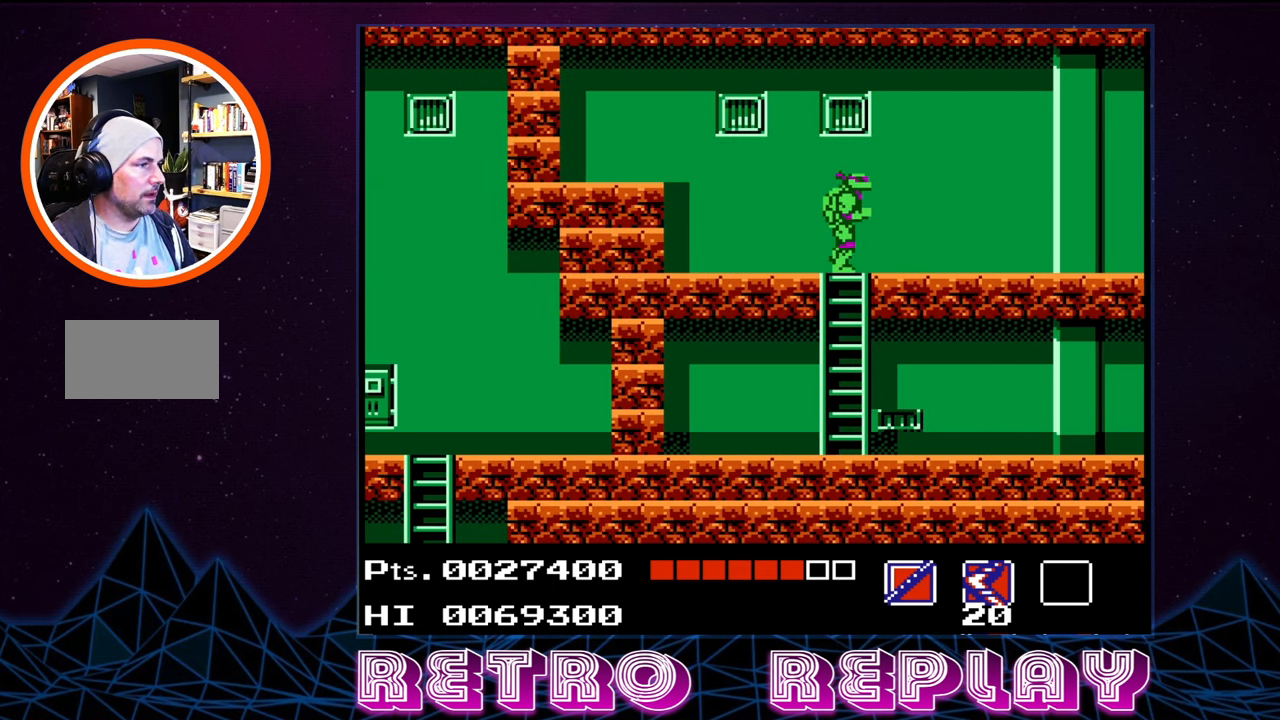
{"buttons": ["DPAD_RIGHT"], "events": []}